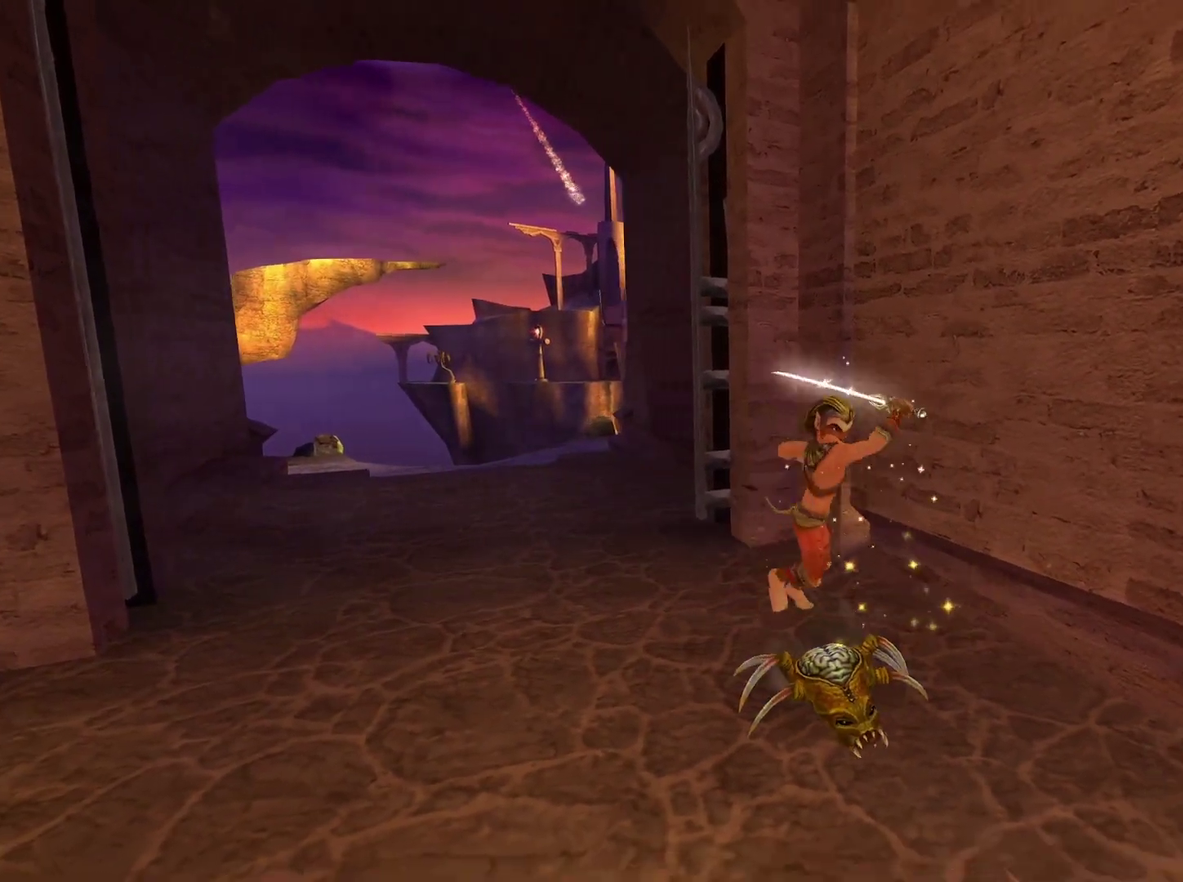
Gameplay with a controller (Xbox layout); each line is a JSON object with the inputs held at the frame after it. "events" lists button and stick changes between this image and that frame as [ms after this image, input, new state], when the widget could be followed in between.
{"buttons": [], "left_stick": "down", "right_stick": "center", "events": [[17, "B", "up"], [100, "left_stick", "down-right"], [150, "left_stick", "center"], [267, "left_stick", "down"]]}
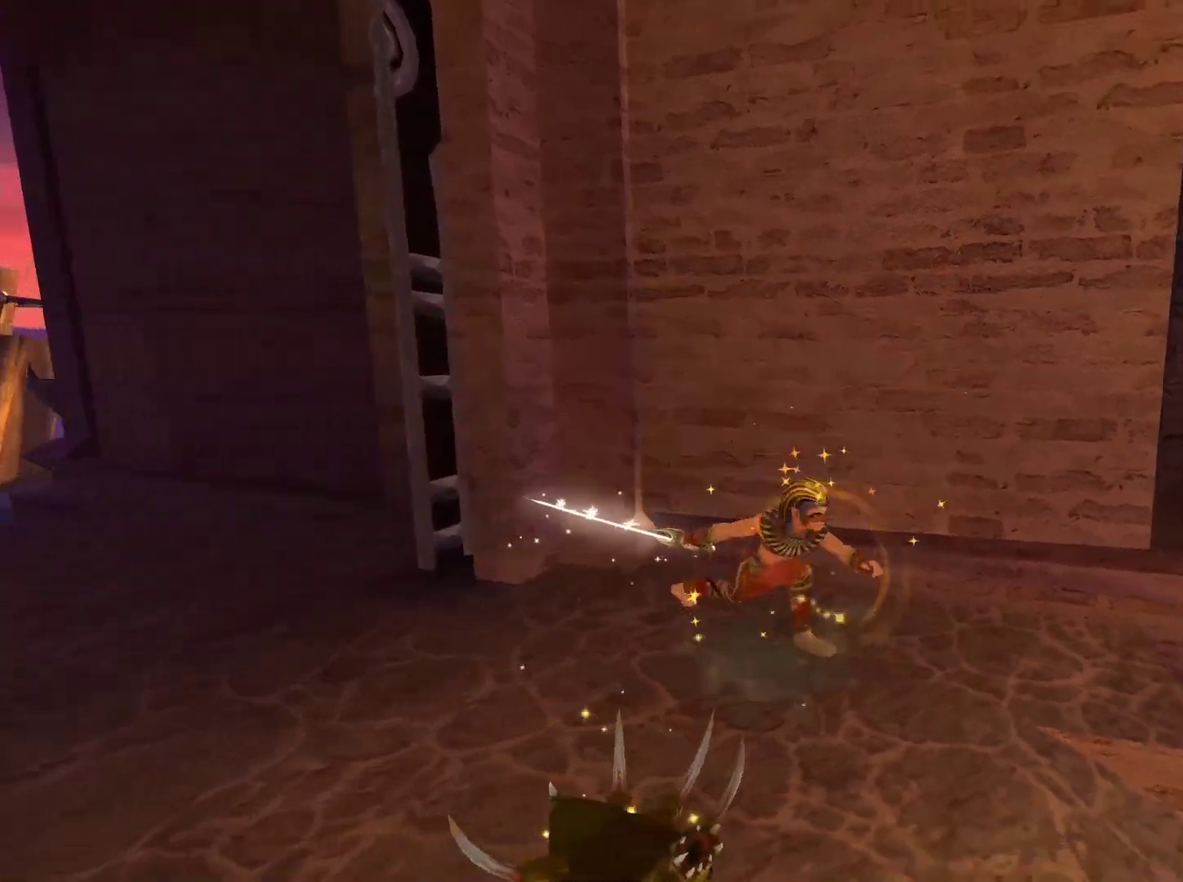
{"buttons": [], "left_stick": "down", "right_stick": "left", "events": [[33, "right_stick", "down-left"], [150, "left_stick", "center"], [350, "left_stick", "down"], [350, "right_stick", "left"]]}
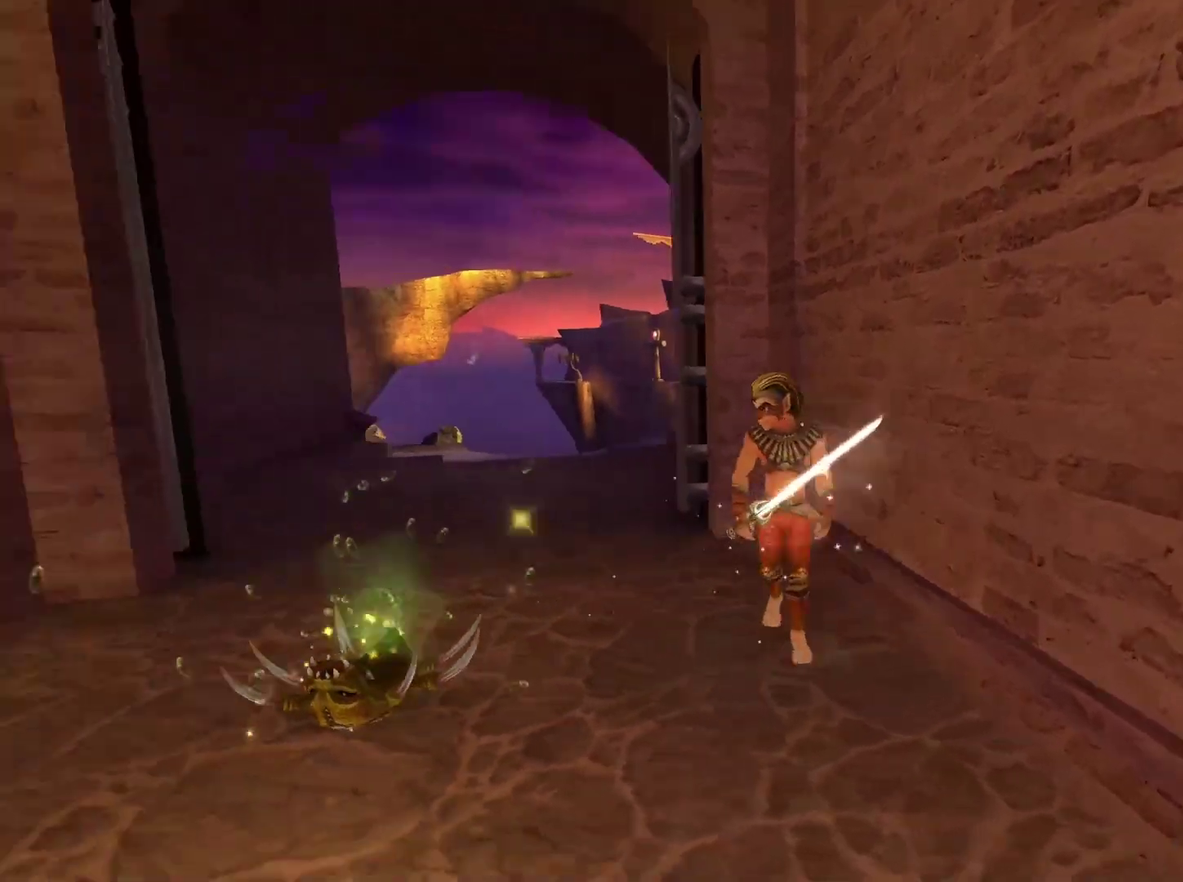
{"buttons": [], "left_stick": "center", "right_stick": "center", "events": [[50, "left_stick", "down-left"], [50, "right_stick", "center"], [167, "left_stick", "left"], [217, "left_stick", "center"], [350, "right_stick", "down-right"], [483, "right_stick", "center"]]}
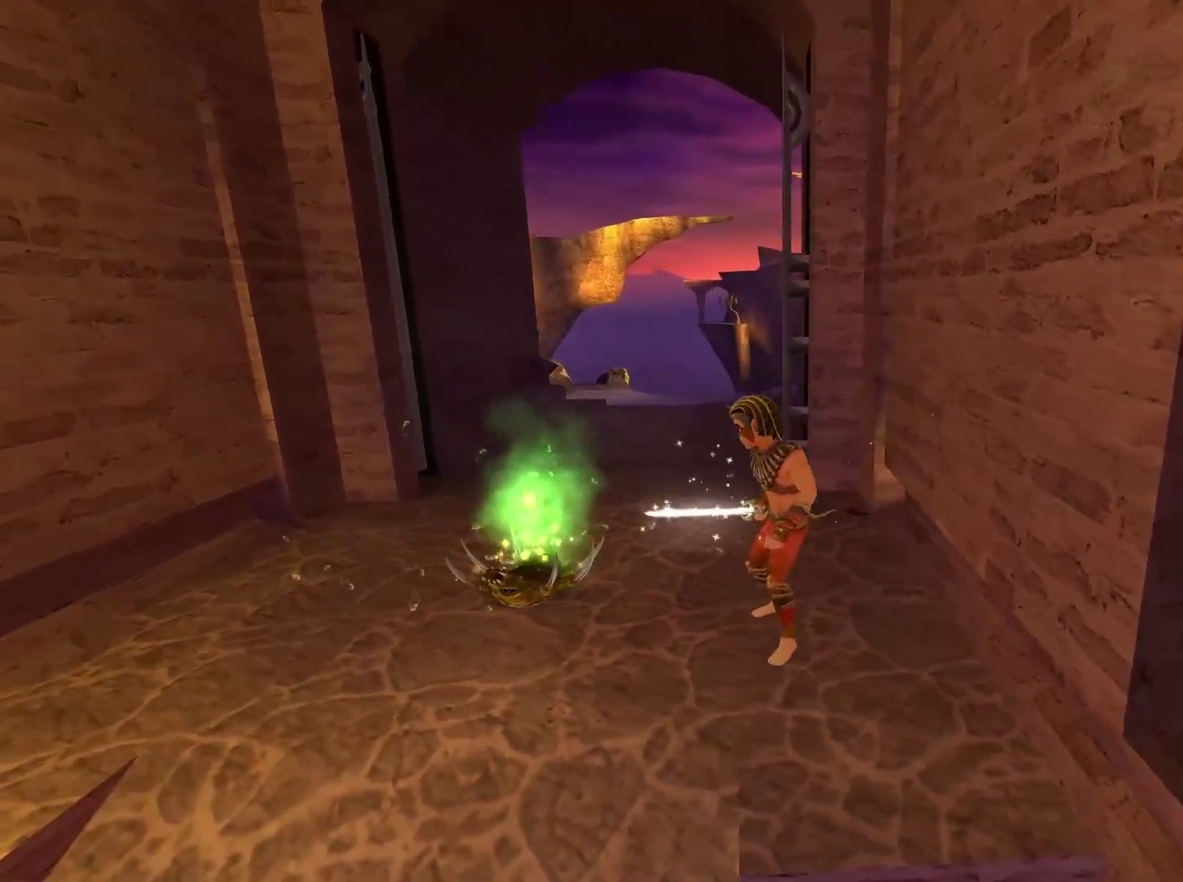
{"buttons": [], "left_stick": "center", "right_stick": "center", "events": []}
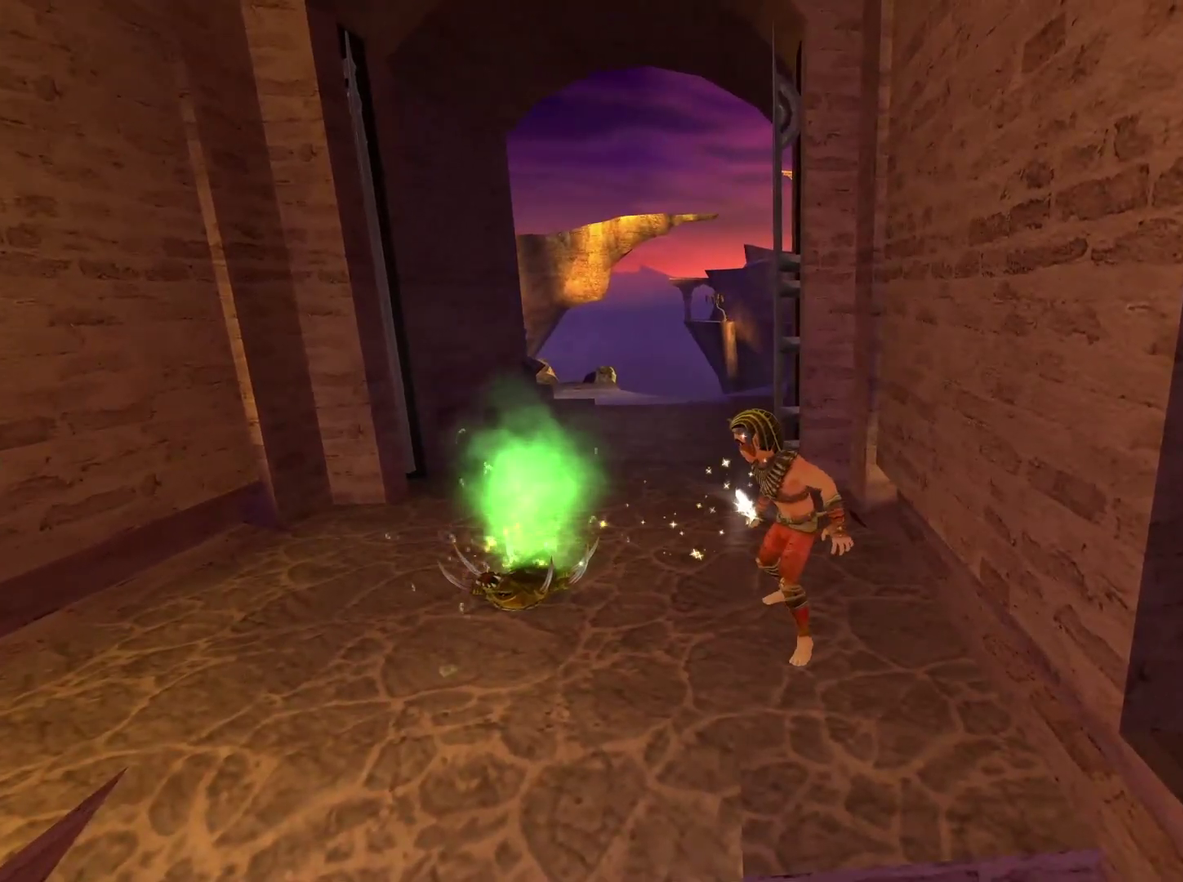
{"buttons": [], "left_stick": "center", "right_stick": "center", "events": []}
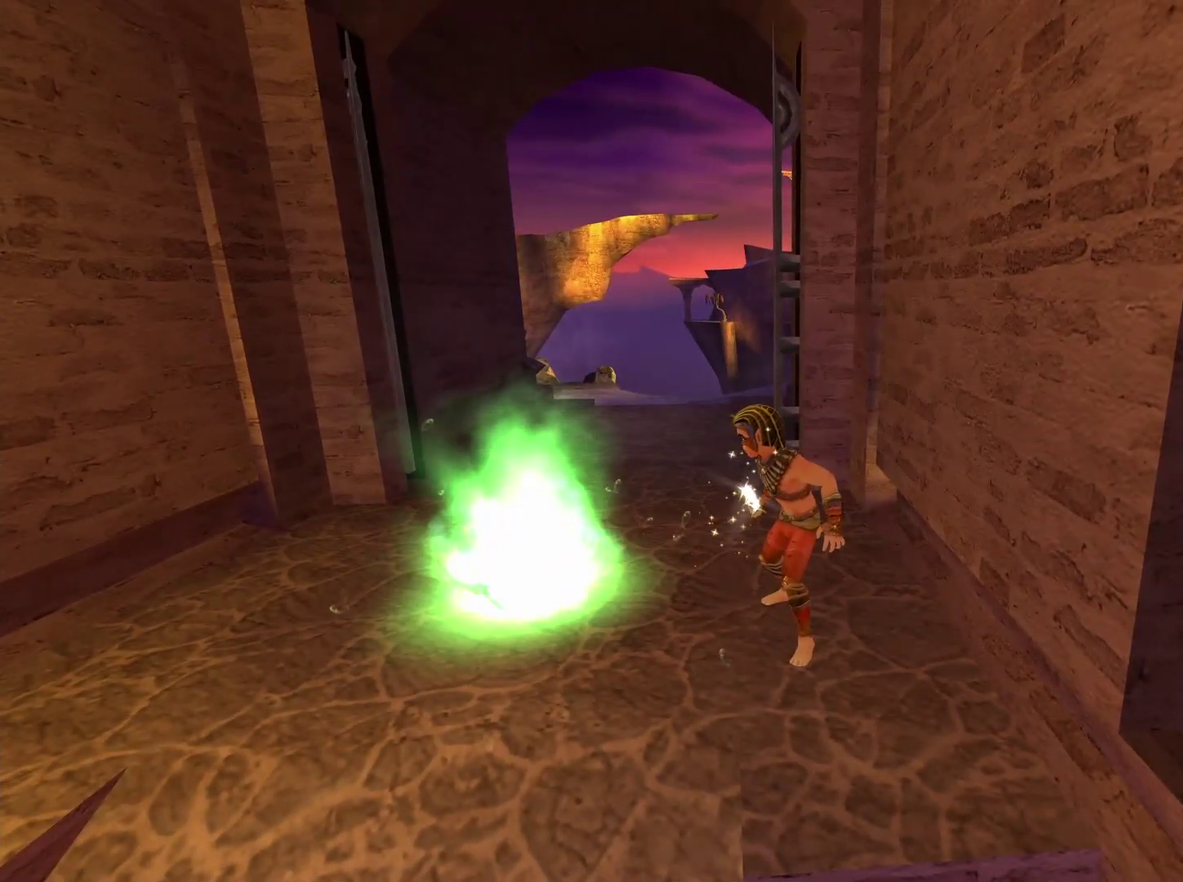
{"buttons": [], "left_stick": "up-left", "right_stick": "center", "events": [[383, "left_stick", "left"], [483, "left_stick", "up-left"]]}
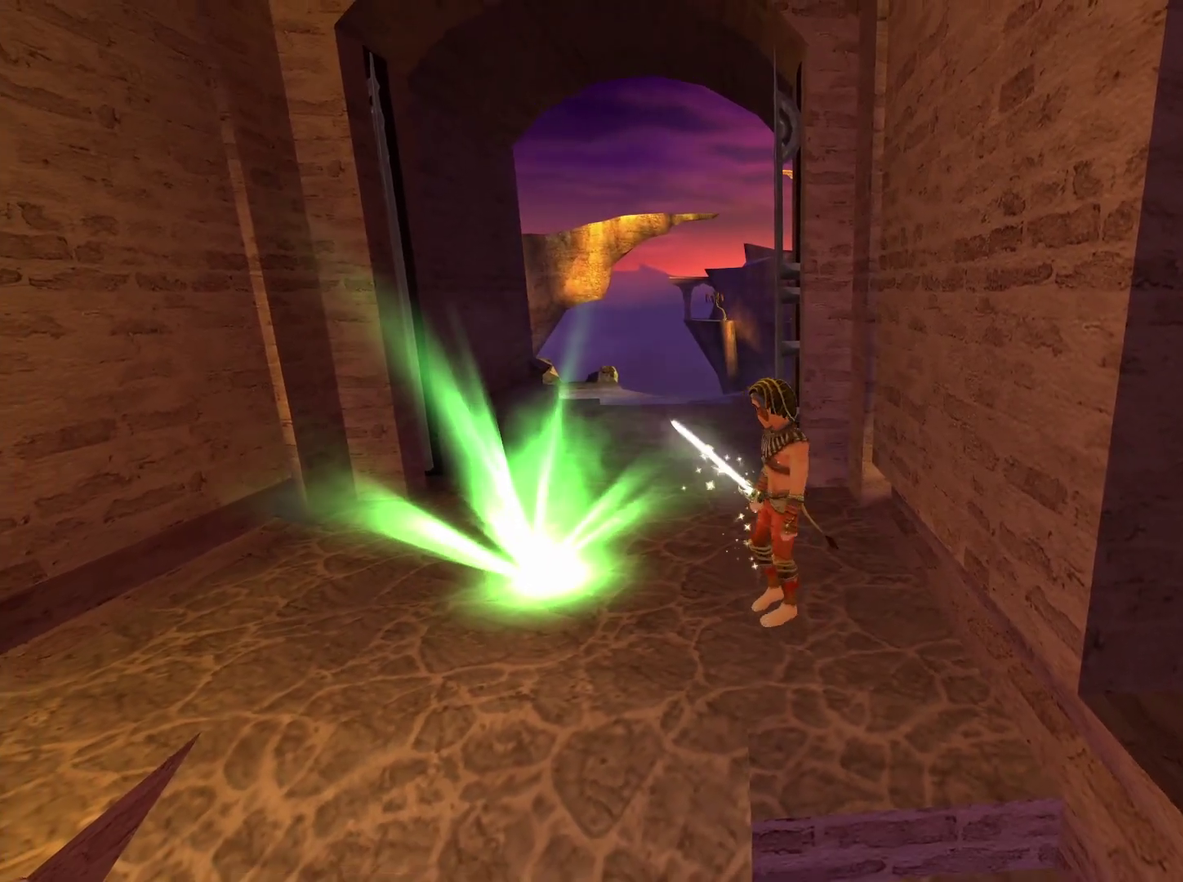
{"buttons": [], "left_stick": "up", "right_stick": "center", "events": [[383, "left_stick", "up"]]}
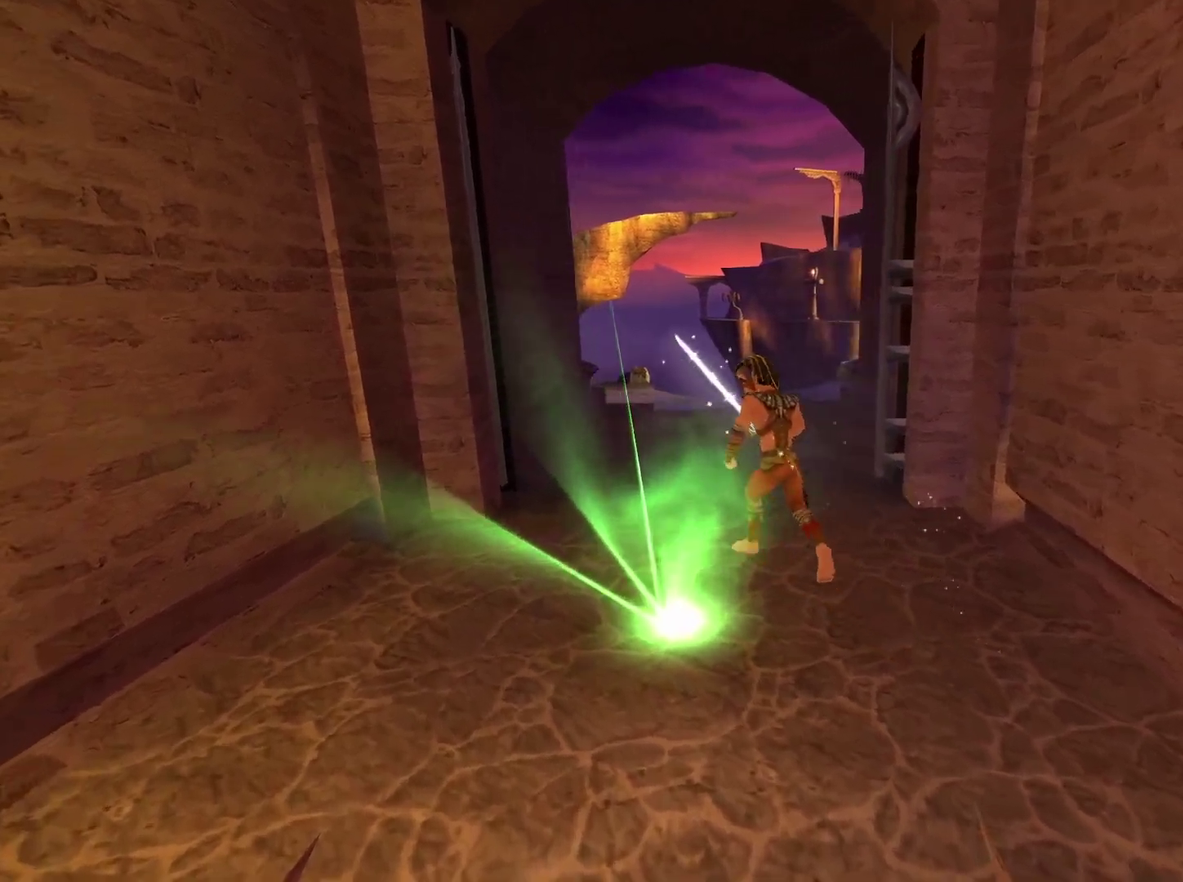
{"buttons": [], "left_stick": "up", "right_stick": "center", "events": [[133, "DPAD_DOWN", "down"], [267, "DPAD_DOWN", "up"]]}
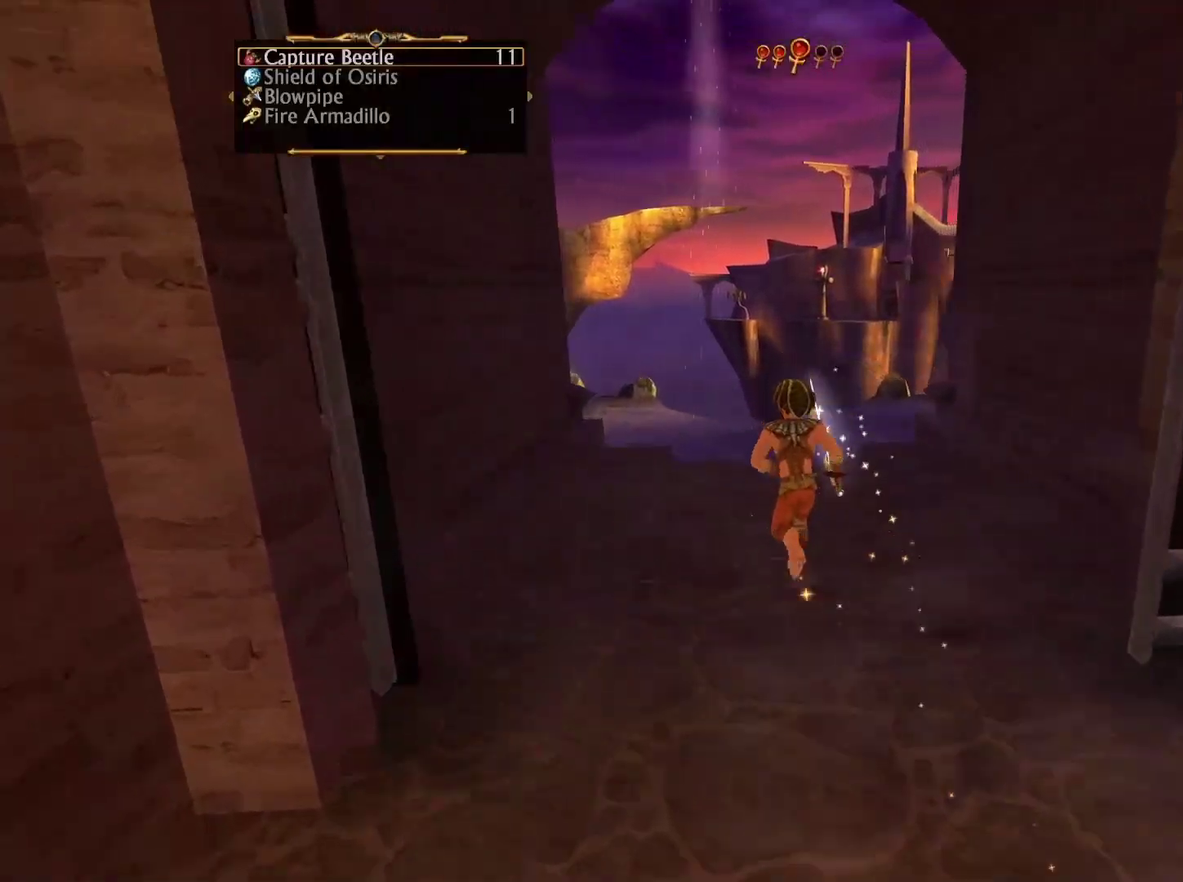
{"buttons": ["DPAD_UP"], "left_stick": "up", "right_stick": "center", "events": [[400, "DPAD_UP", "down"]]}
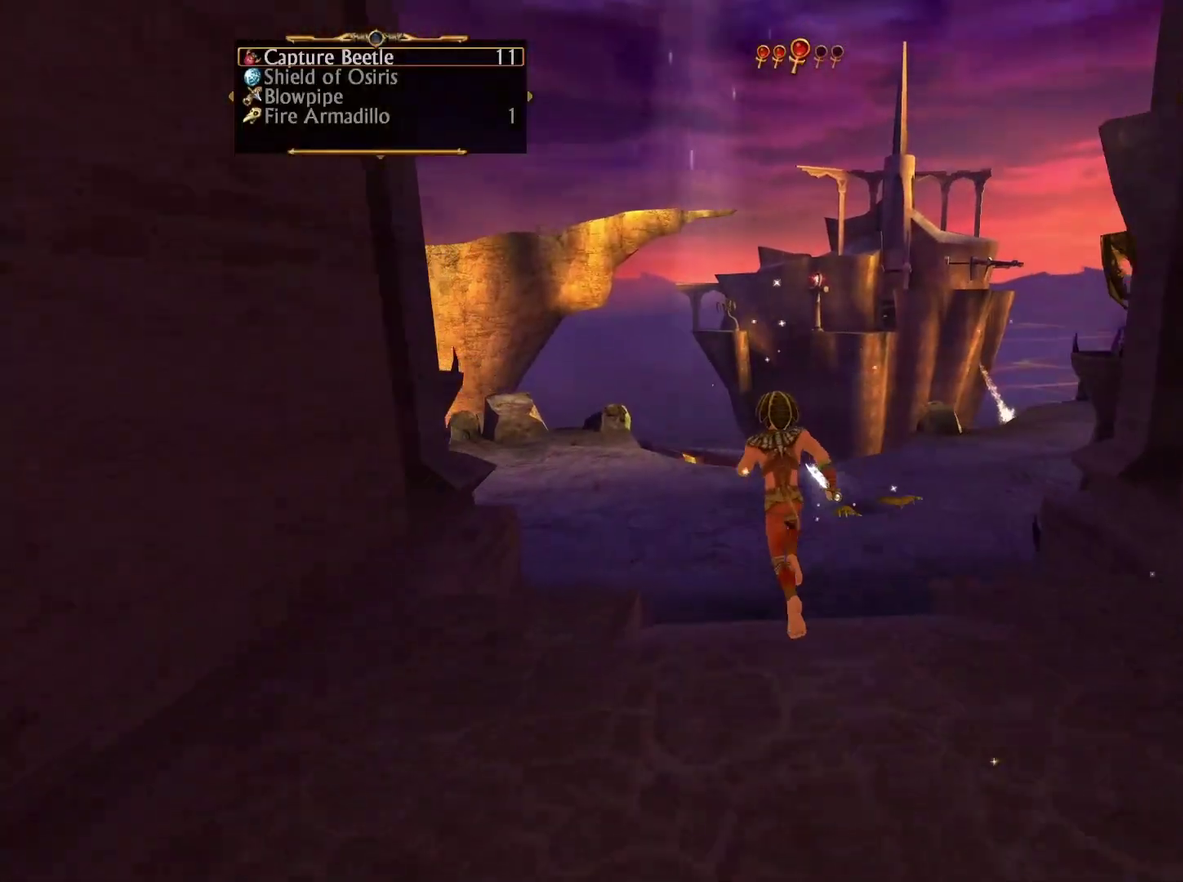
{"buttons": [], "left_stick": "up-left", "right_stick": "center", "events": [[17, "DPAD_UP", "up"], [17, "left_stick", "up-left"], [250, "A", "down"], [350, "A", "up"]]}
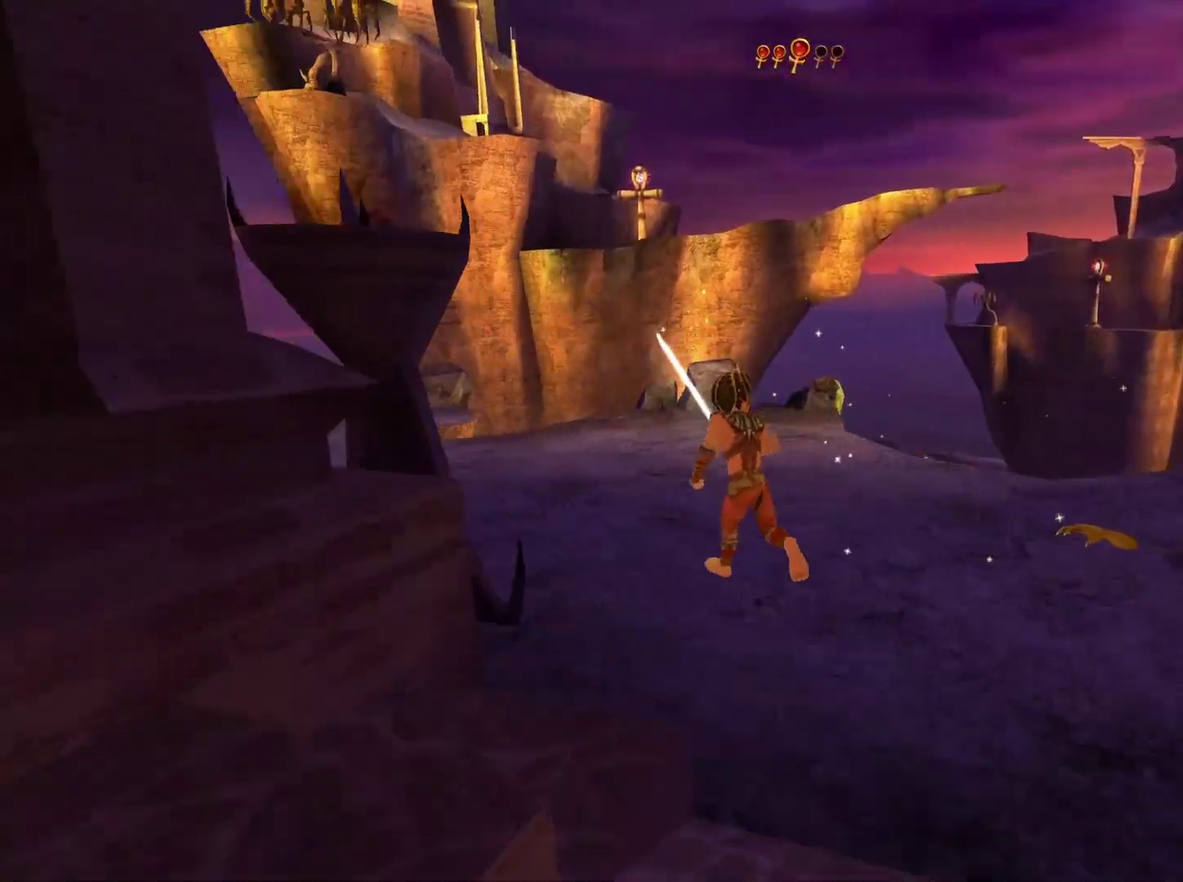
{"buttons": [], "left_stick": "up-left", "right_stick": "center", "events": [[17, "right_stick", "down-left"], [167, "right_stick", "center"]]}
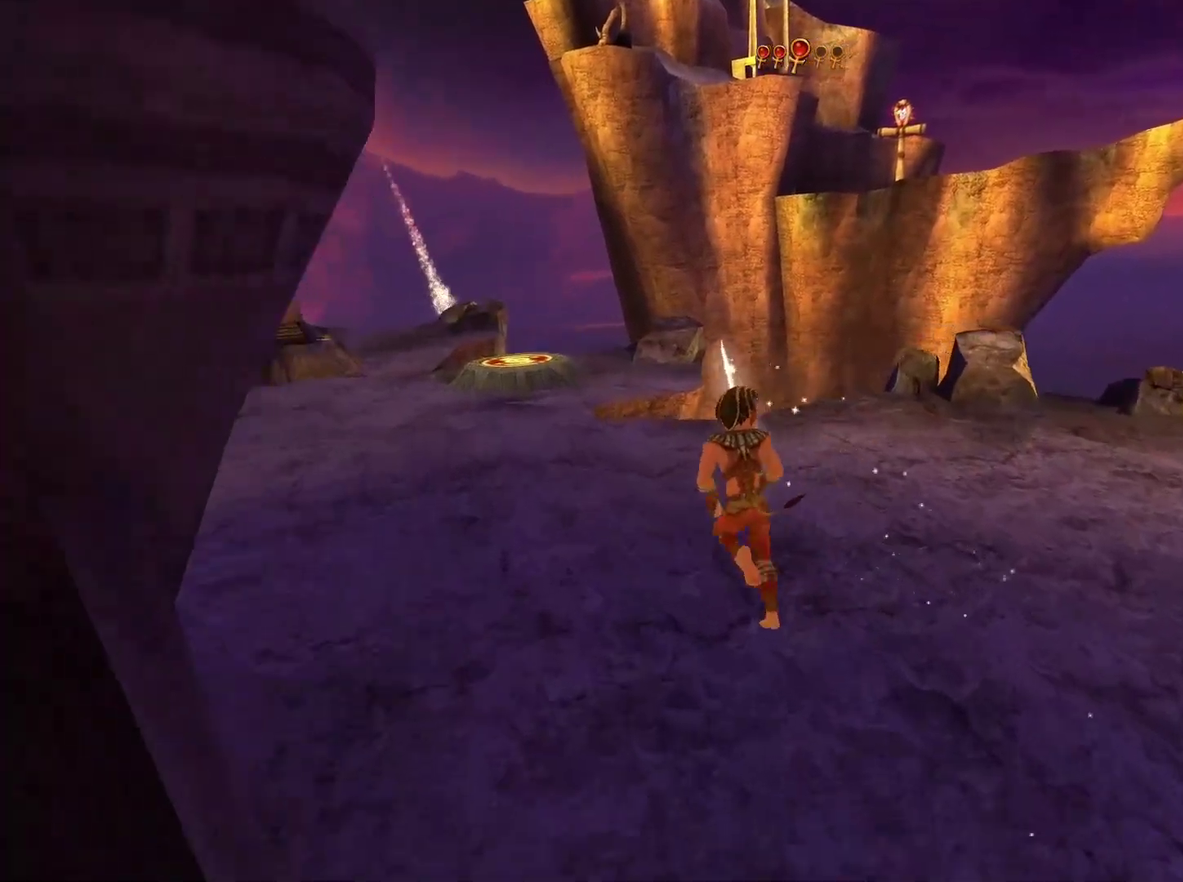
{"buttons": [], "left_stick": "up-left", "right_stick": "down-right", "events": [[233, "right_stick", "right"], [350, "right_stick", "down-right"]]}
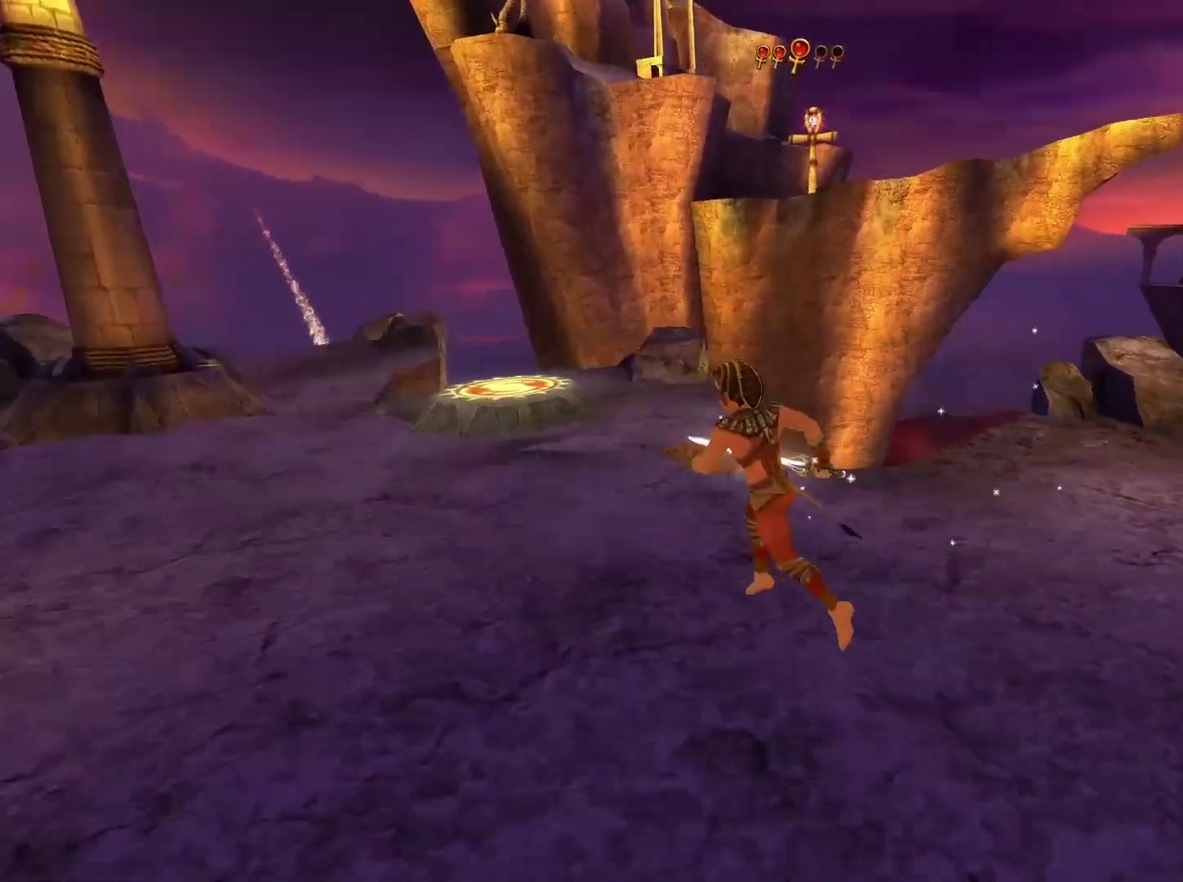
{"buttons": [], "left_stick": "down", "right_stick": "center", "events": [[50, "right_stick", "right"], [100, "left_stick", "left"], [183, "left_stick", "down-left"], [250, "left_stick", "down"], [433, "right_stick", "center"]]}
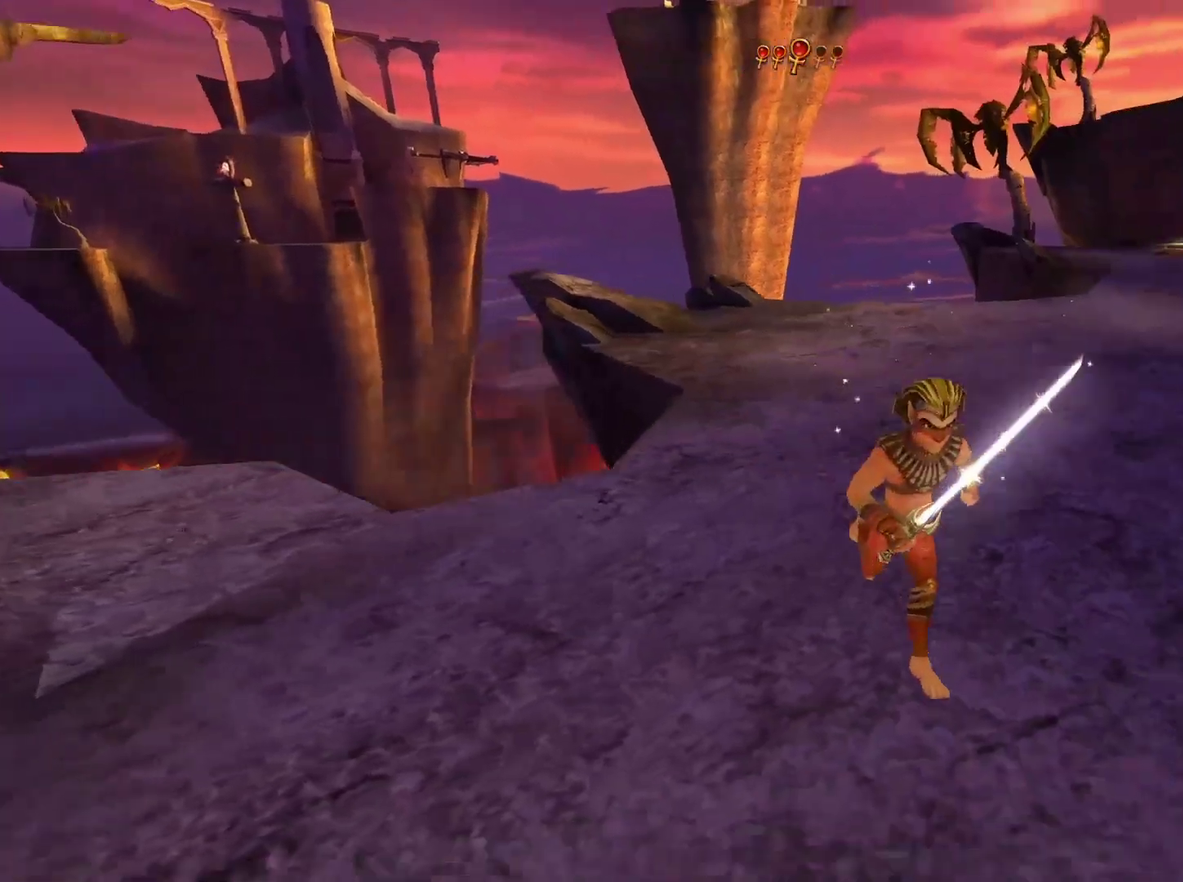
{"buttons": [], "left_stick": "left", "right_stick": "center", "events": [[100, "left_stick", "down-left"], [333, "left_stick", "left"]]}
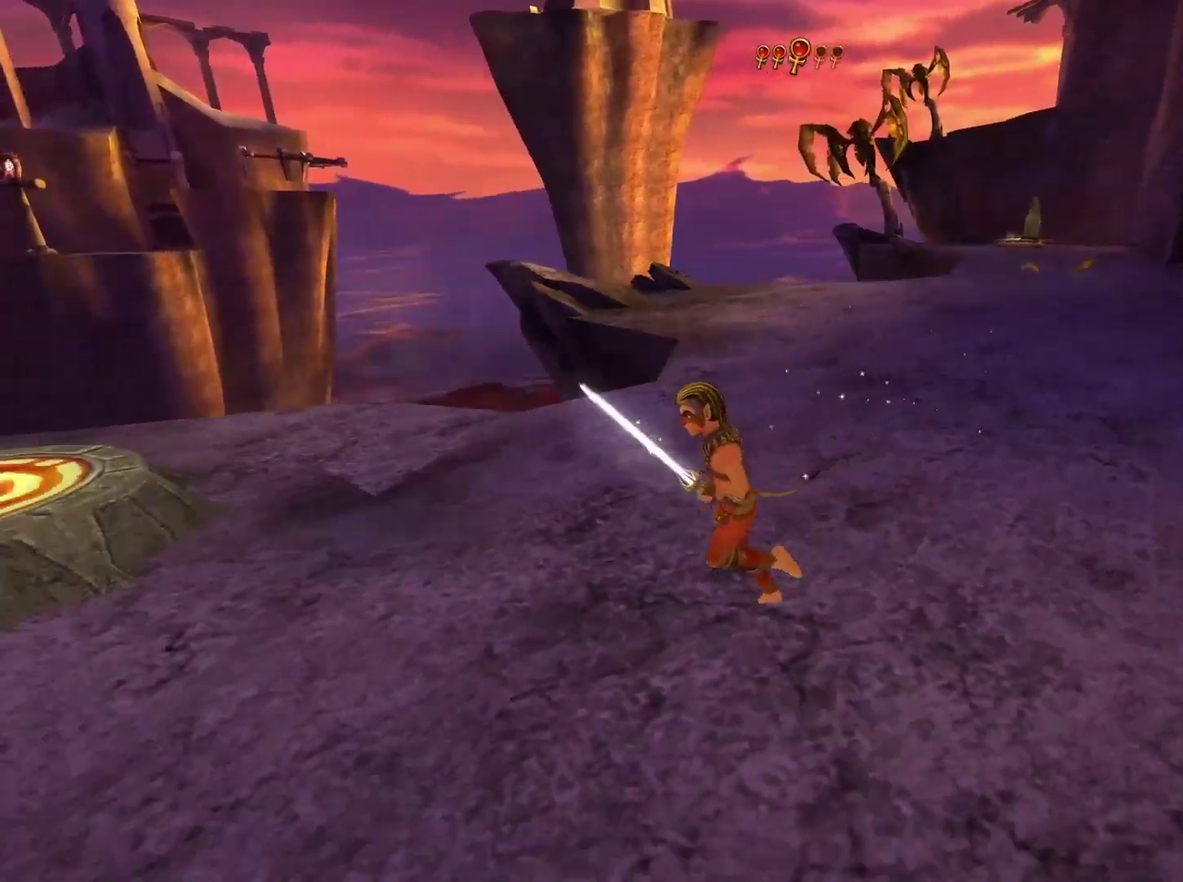
{"buttons": ["A"], "left_stick": "up-left", "right_stick": "center", "events": [[217, "A", "down"], [383, "left_stick", "up-left"]]}
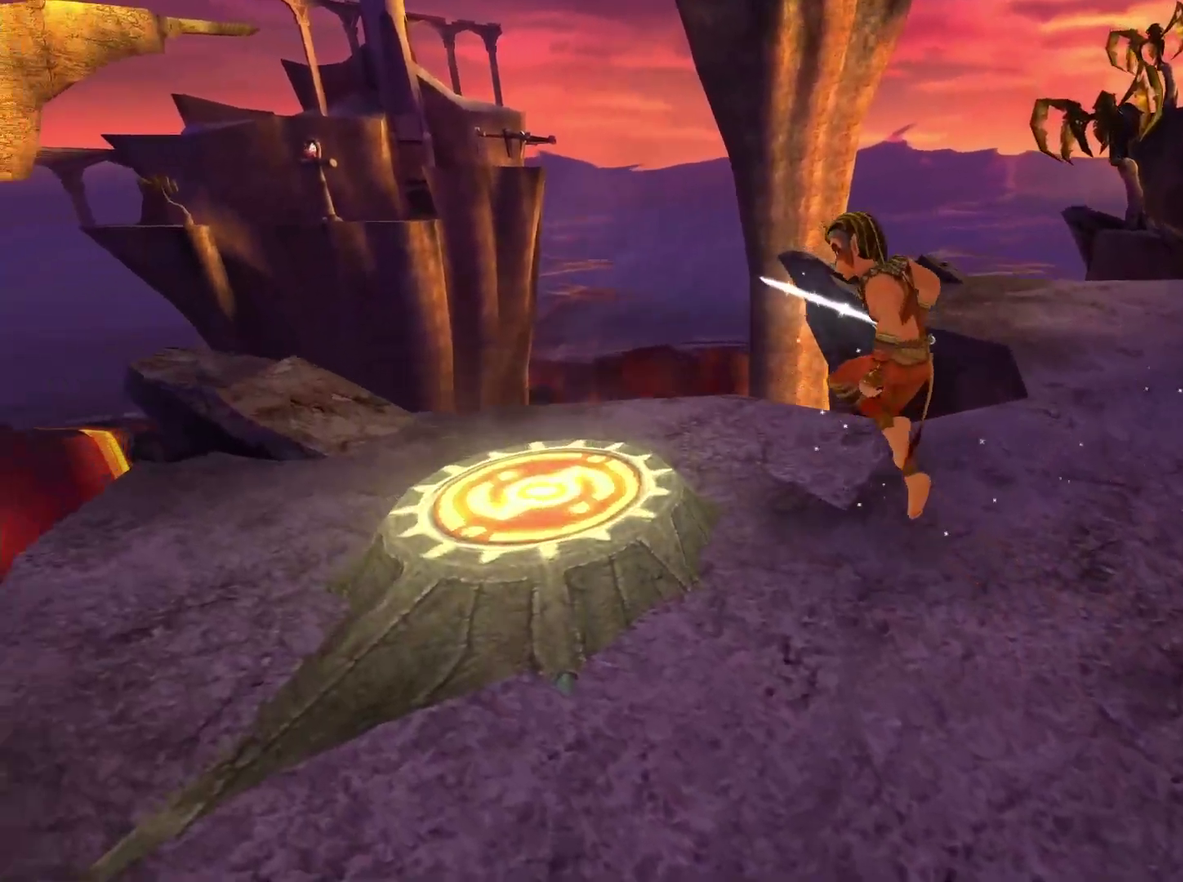
{"buttons": [], "left_stick": "left", "right_stick": "center", "events": [[383, "A", "up"], [433, "left_stick", "left"]]}
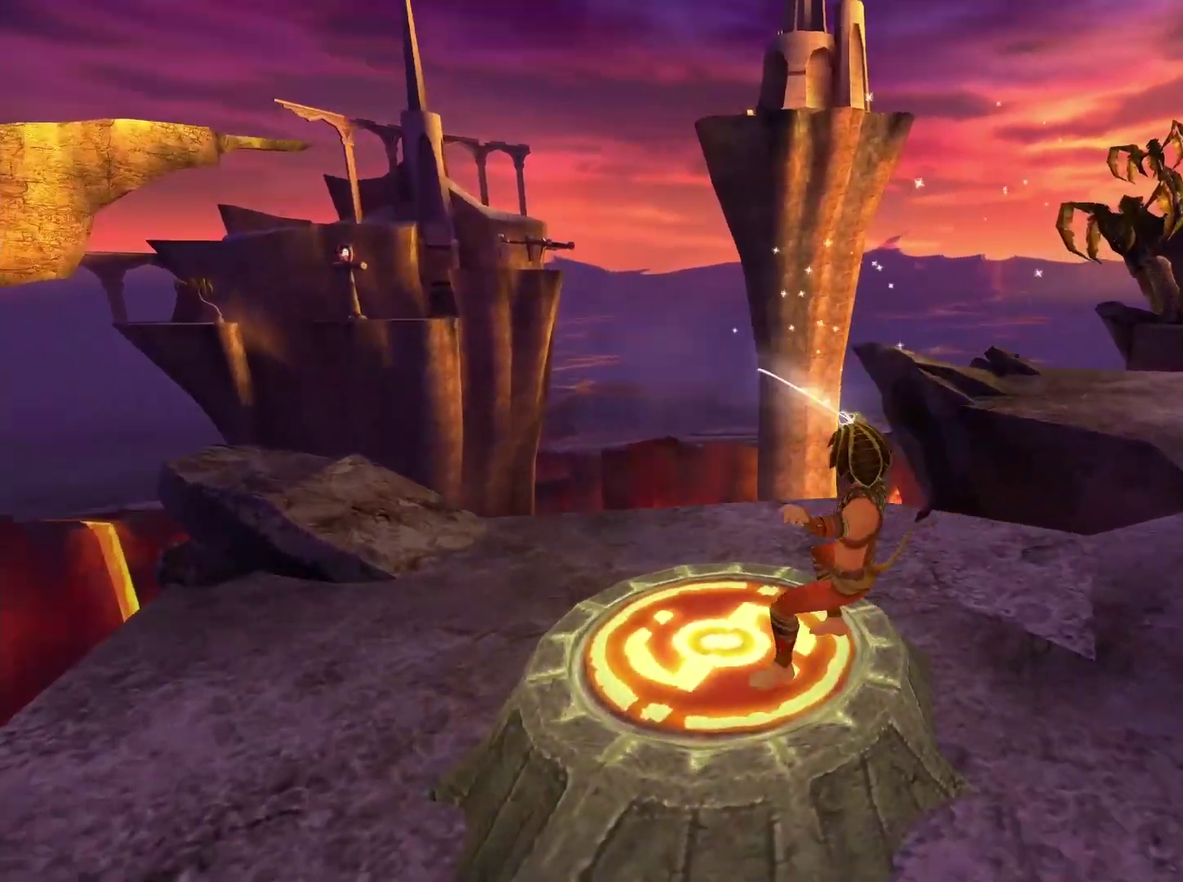
{"buttons": [], "left_stick": "center", "right_stick": "center", "events": [[117, "left_stick", "up"], [217, "left_stick", "up-left"], [267, "B", "down"], [283, "left_stick", "center"], [400, "B", "up"]]}
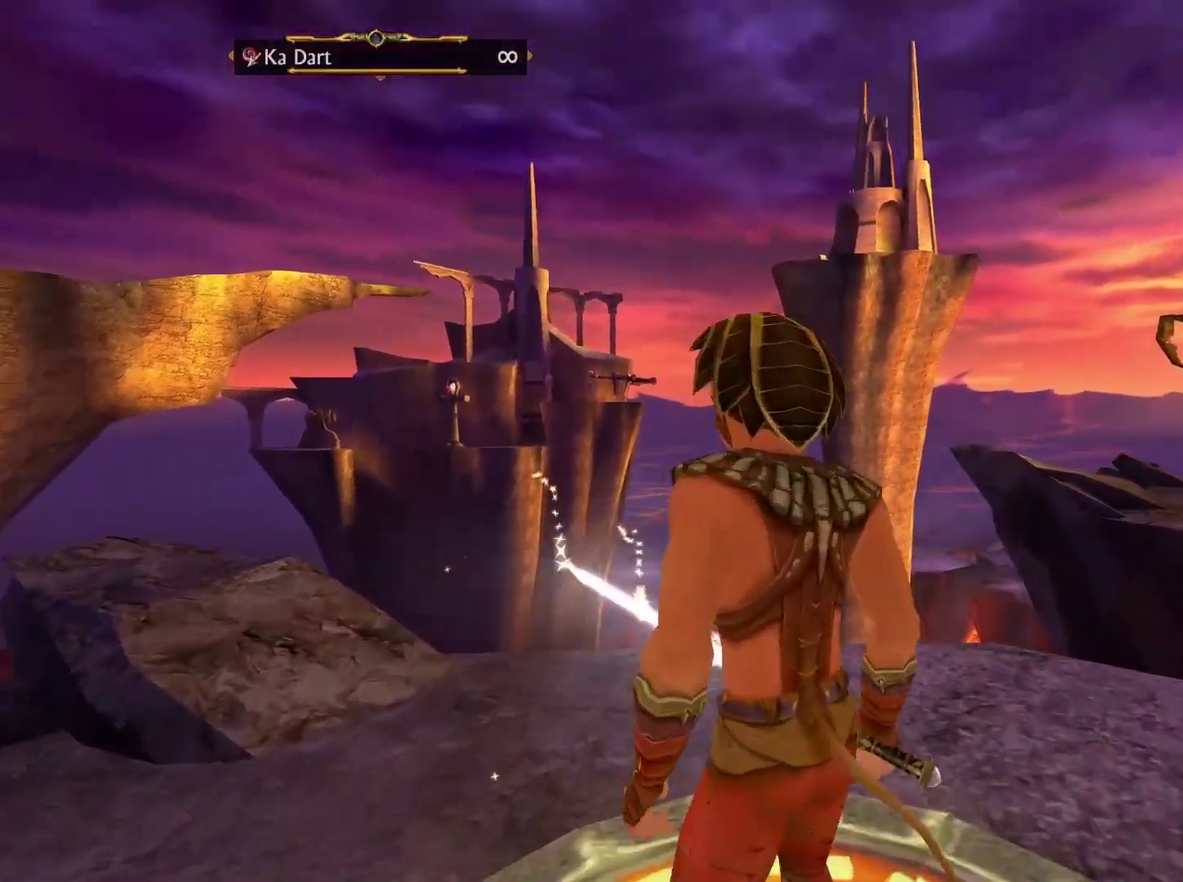
{"buttons": [], "left_stick": "right", "right_stick": "center", "events": [[167, "left_stick", "up-left"], [333, "left_stick", "up"], [383, "left_stick", "up-right"], [483, "left_stick", "right"]]}
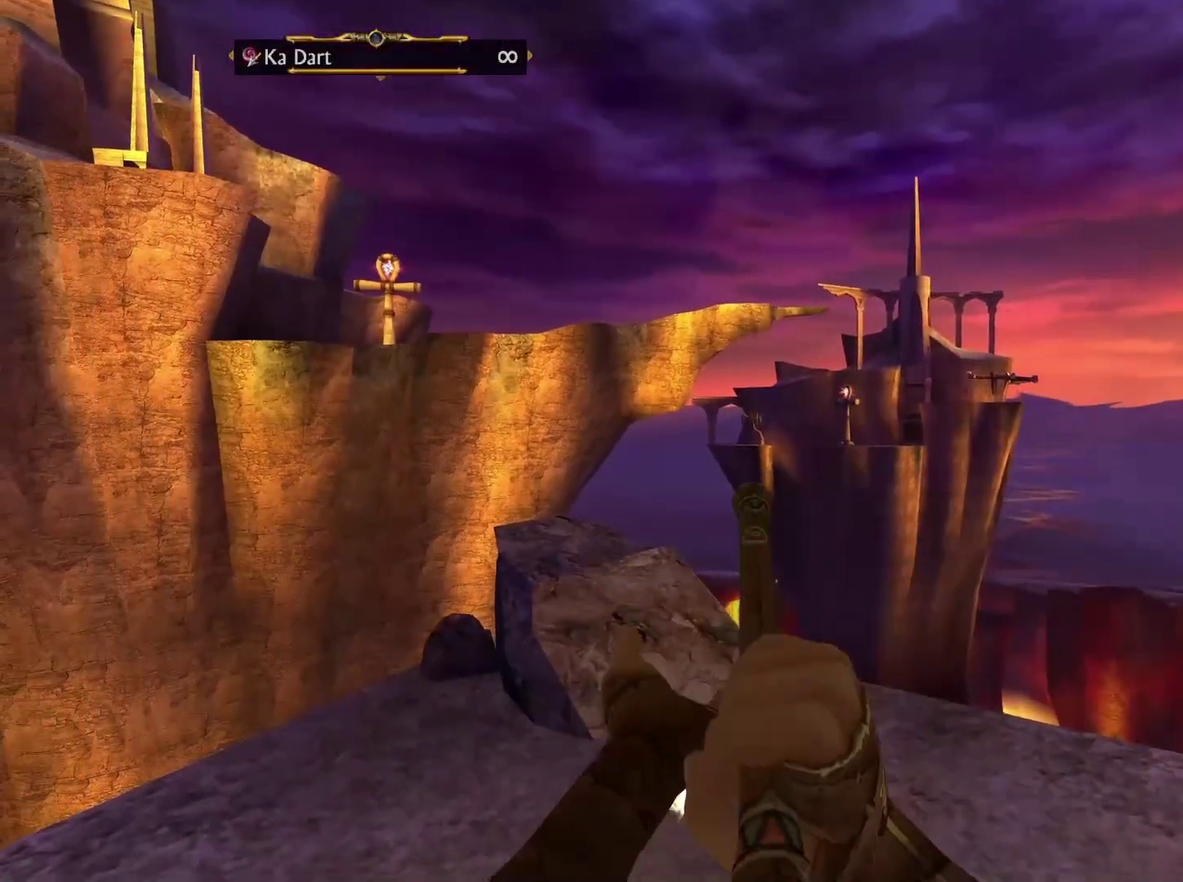
{"buttons": [], "left_stick": "right", "right_stick": "center", "events": [[100, "left_stick", "center"], [283, "left_stick", "down-right"], [367, "left_stick", "up-right"], [433, "left_stick", "right"]]}
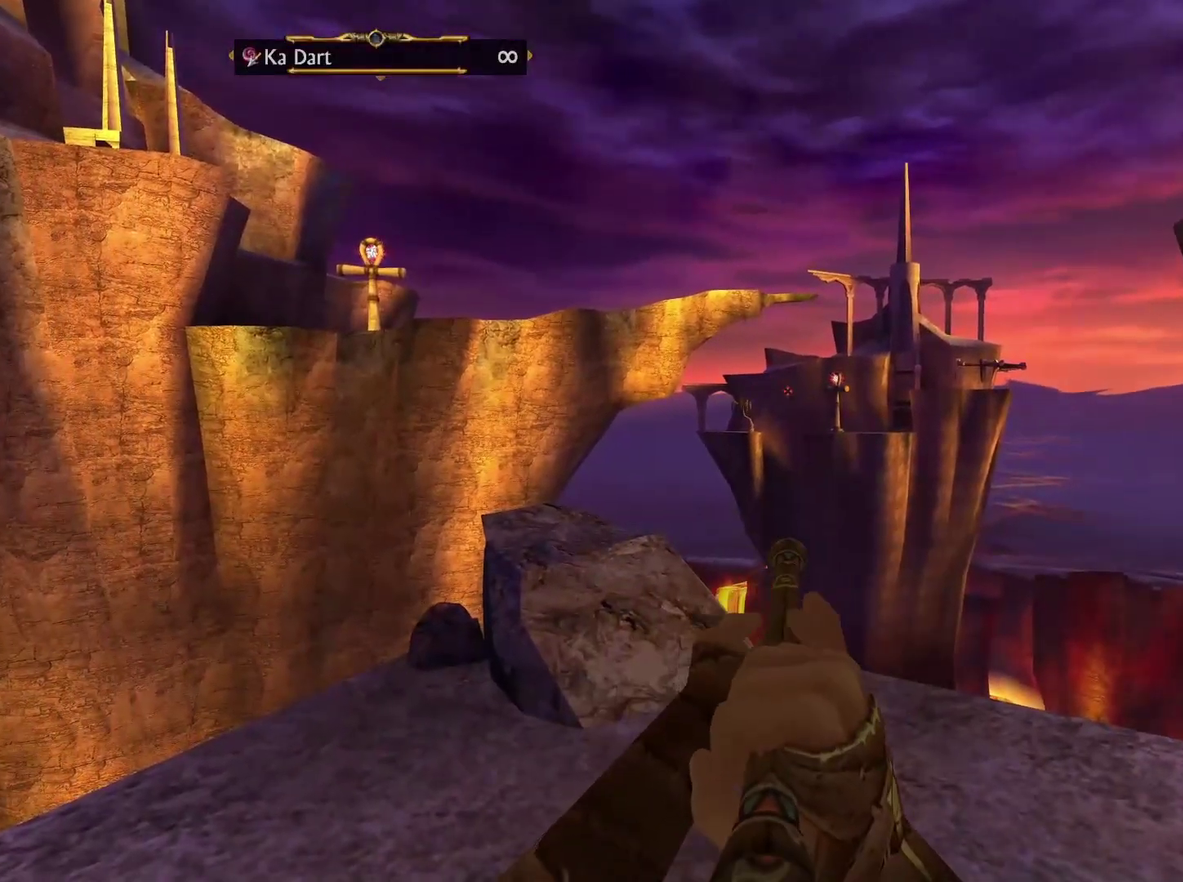
{"buttons": [], "left_stick": "center", "right_stick": "center", "events": [[17, "left_stick", "center"], [50, "B", "down"], [183, "B", "up"], [233, "B", "down"], [317, "left_stick", "right"], [333, "B", "up"], [383, "B", "down"], [400, "left_stick", "center"], [483, "B", "up"]]}
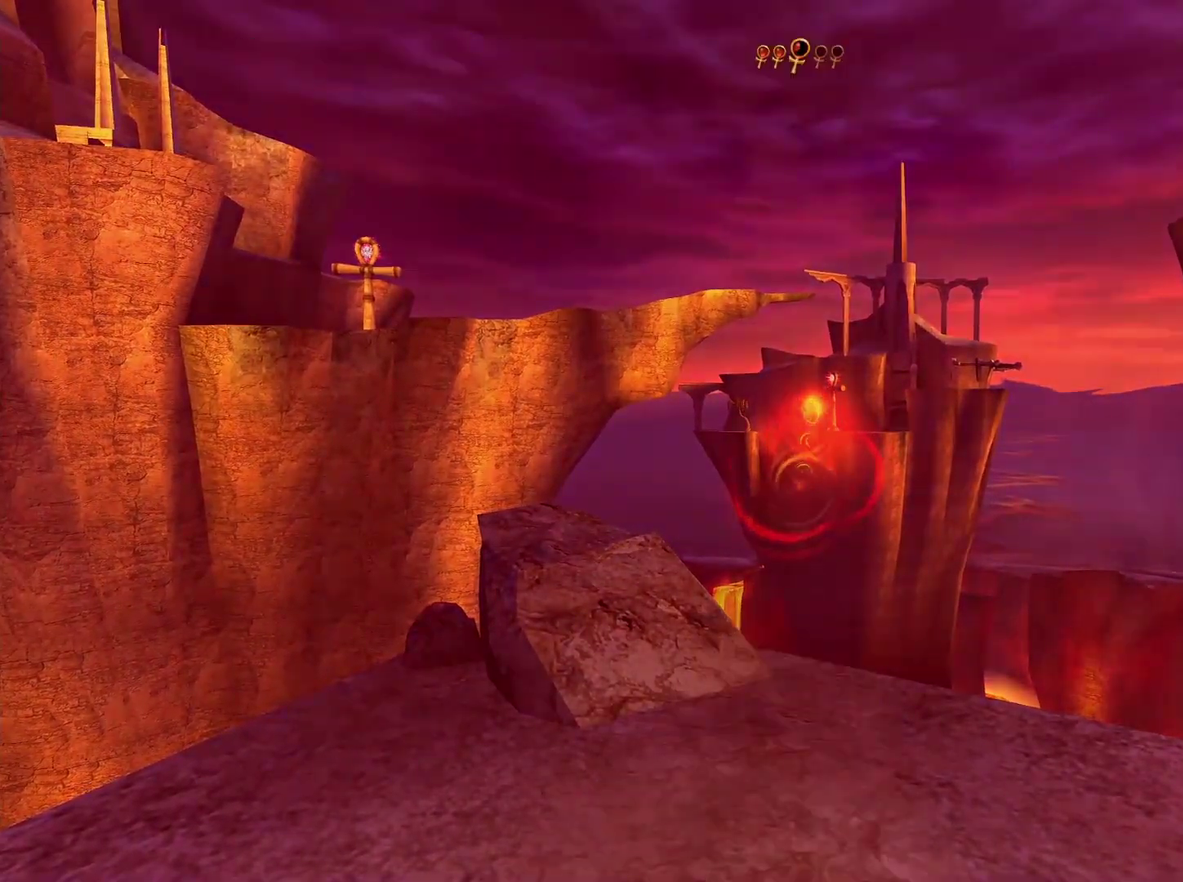
{"buttons": [], "left_stick": "center", "right_stick": "center", "events": [[33, "B", "down"], [133, "B", "up"], [200, "B", "down"], [300, "B", "up"], [333, "left_stick", "down-left"], [350, "B", "down"], [400, "left_stick", "center"], [450, "B", "up"]]}
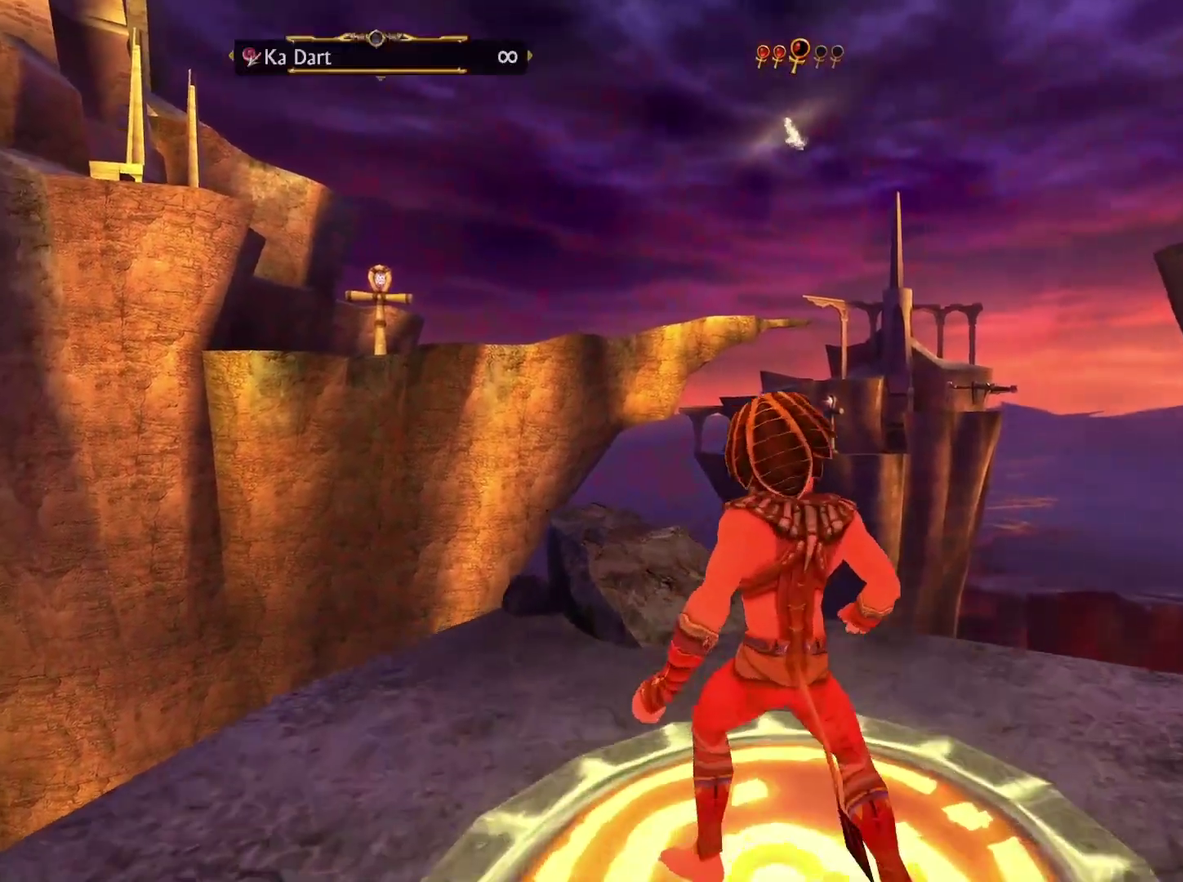
{"buttons": [], "left_stick": "center", "right_stick": "center", "events": []}
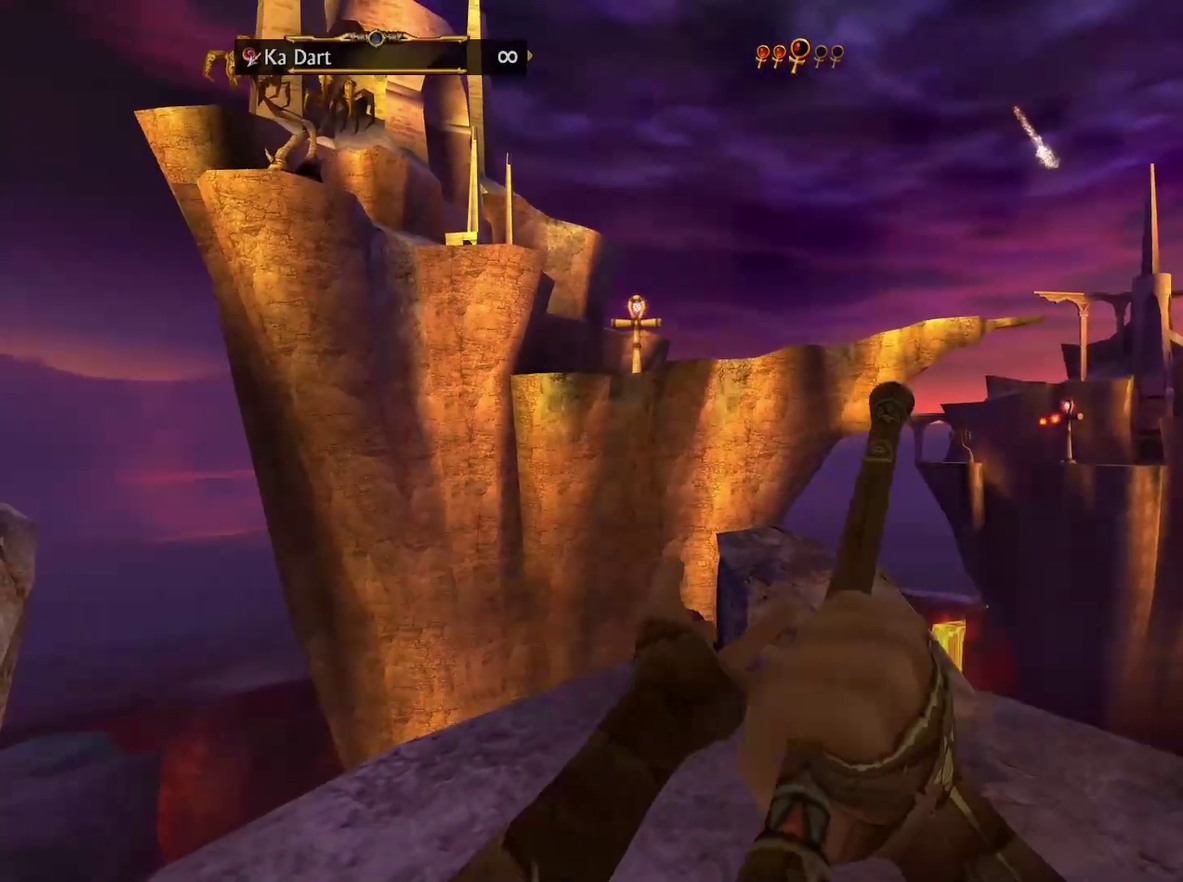
{"buttons": [], "left_stick": "center", "right_stick": "center", "events": [[67, "left_stick", "right"], [400, "left_stick", "up-right"], [467, "left_stick", "center"]]}
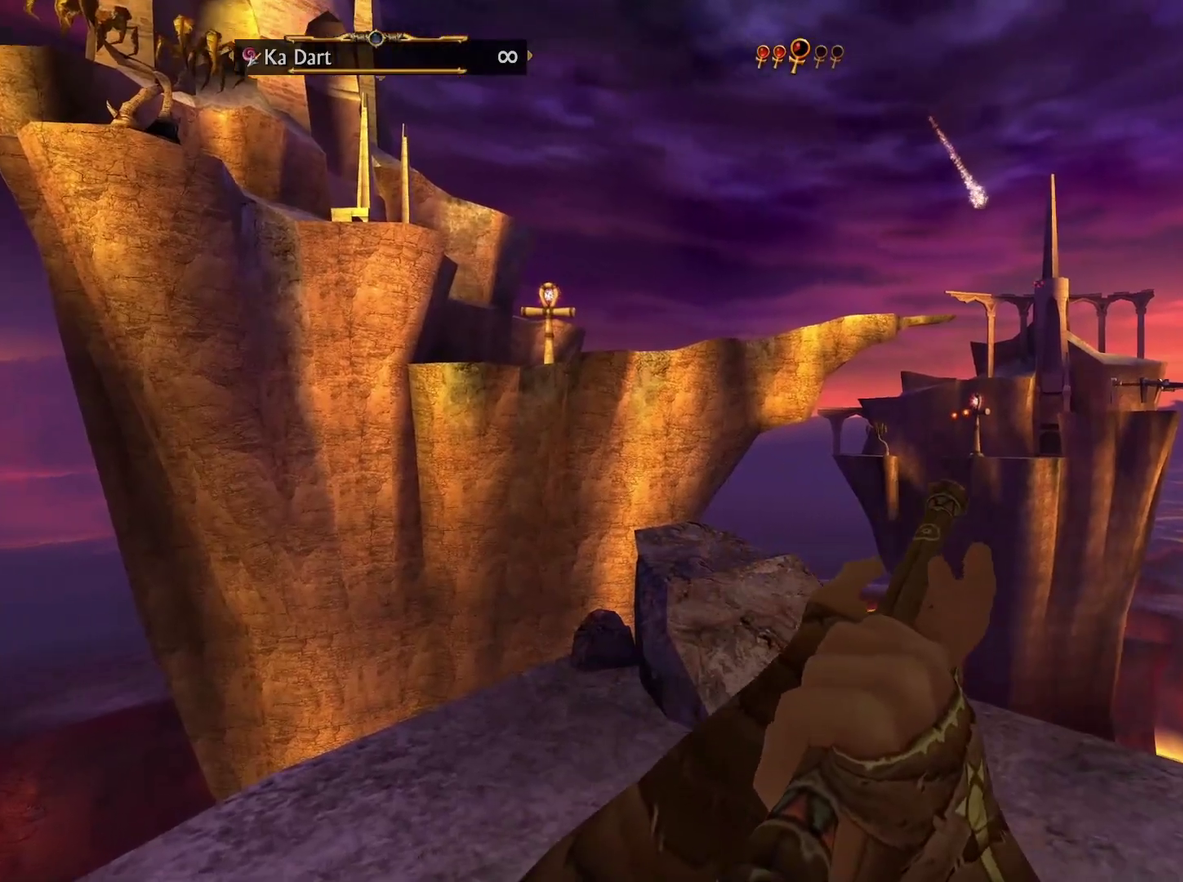
{"buttons": [], "left_stick": "up", "right_stick": "center", "events": [[50, "left_stick", "up-left"], [217, "left_stick", "center"], [350, "left_stick", "up-left"], [433, "left_stick", "center"], [483, "left_stick", "up"]]}
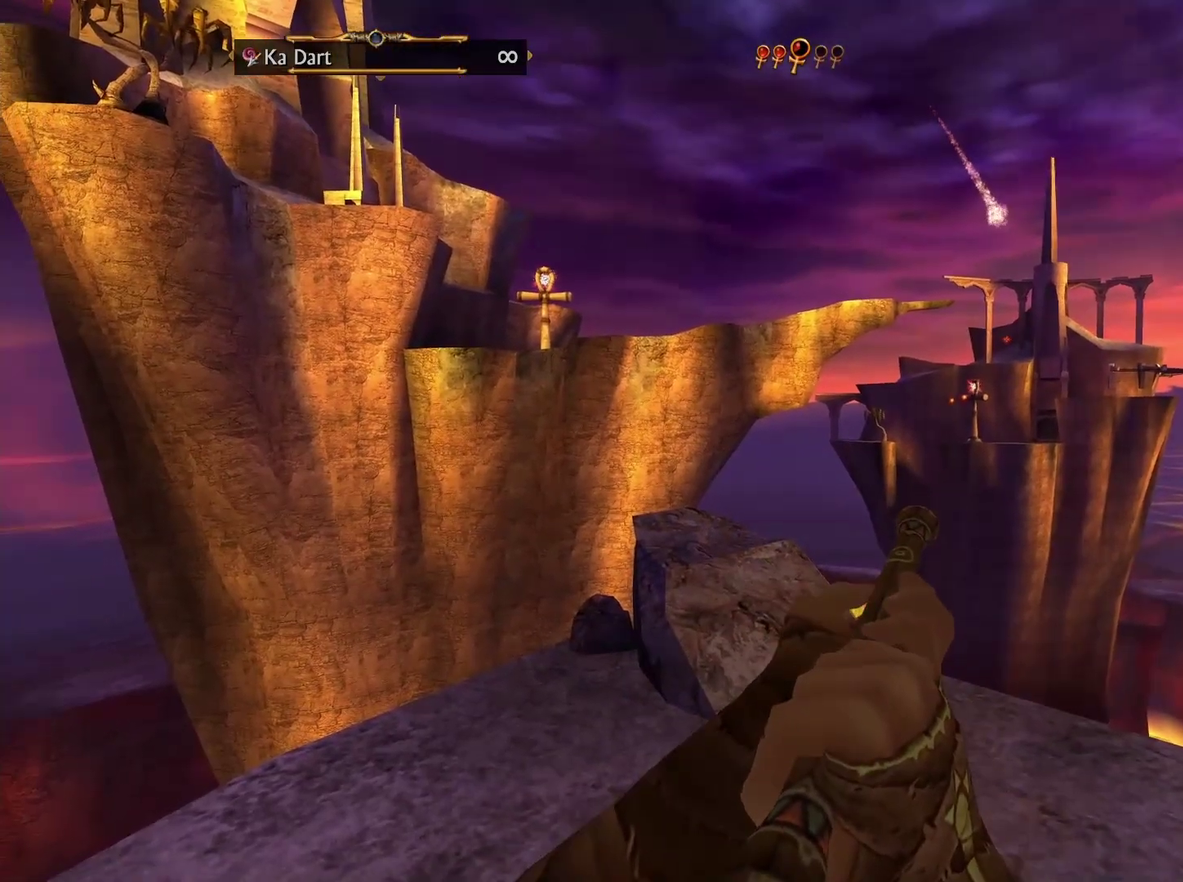
{"buttons": [], "left_stick": "center", "right_stick": "center", "events": [[67, "left_stick", "up-left"], [150, "left_stick", "center"], [317, "left_stick", "up"], [383, "left_stick", "up-left"], [433, "left_stick", "center"]]}
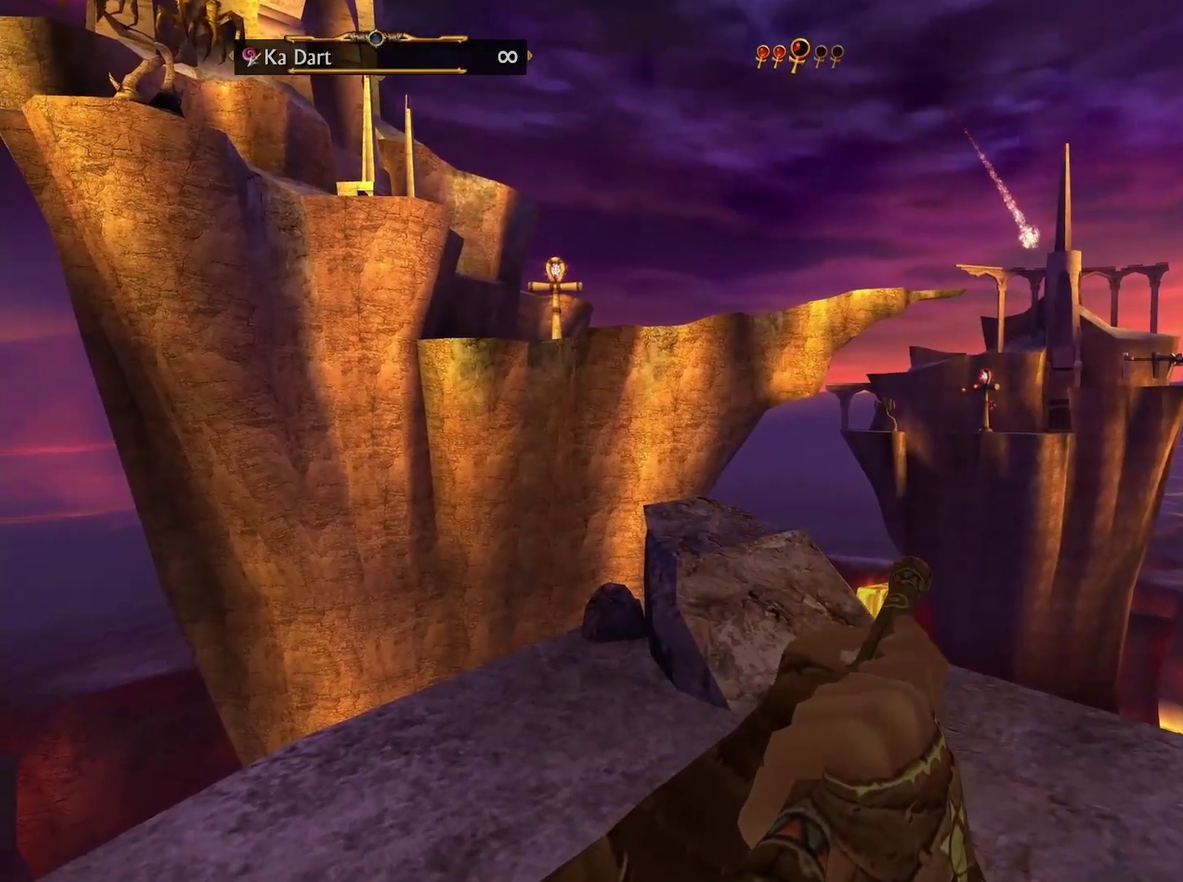
{"buttons": [], "left_stick": "center", "right_stick": "center", "events": [[150, "left_stick", "down-left"], [200, "left_stick", "down"], [283, "left_stick", "center"], [417, "left_stick", "down"], [483, "left_stick", "center"]]}
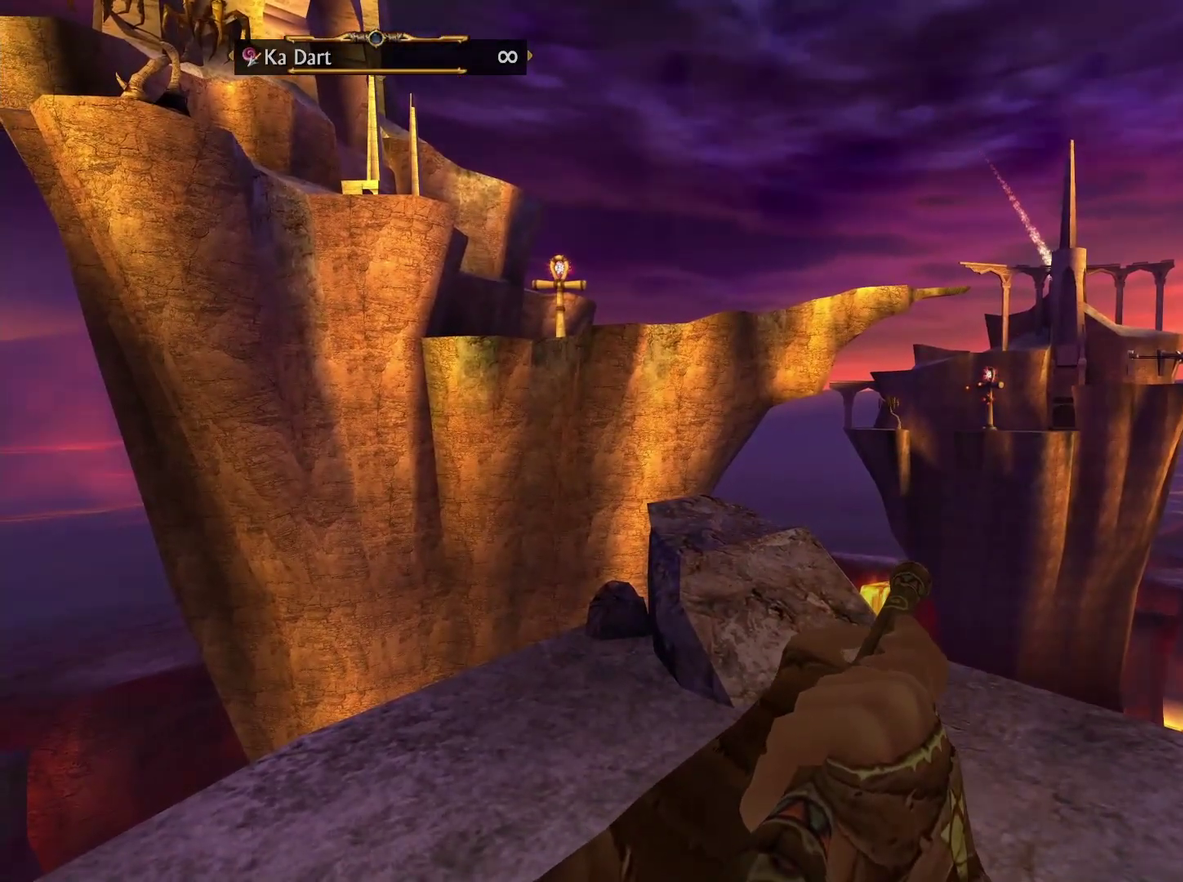
{"buttons": ["B"], "left_stick": "center", "right_stick": "center", "events": [[133, "left_stick", "down"], [233, "left_stick", "center"], [250, "B", "down"], [350, "B", "up"], [417, "B", "down"]]}
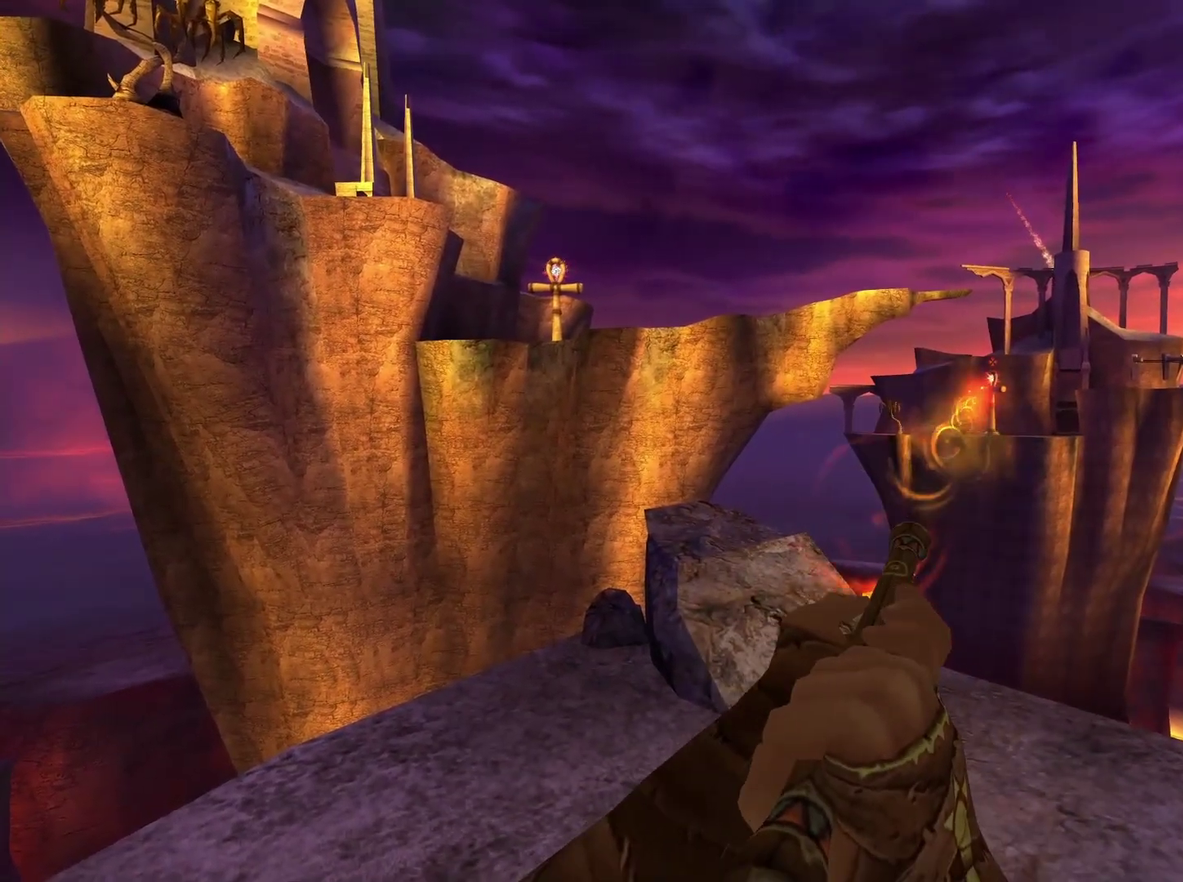
{"buttons": [], "left_stick": "center", "right_stick": "center", "events": [[17, "B", "up"], [83, "left_stick", "up"], [200, "B", "down"], [200, "left_stick", "center"], [300, "B", "up"], [383, "B", "down"], [450, "B", "up"]]}